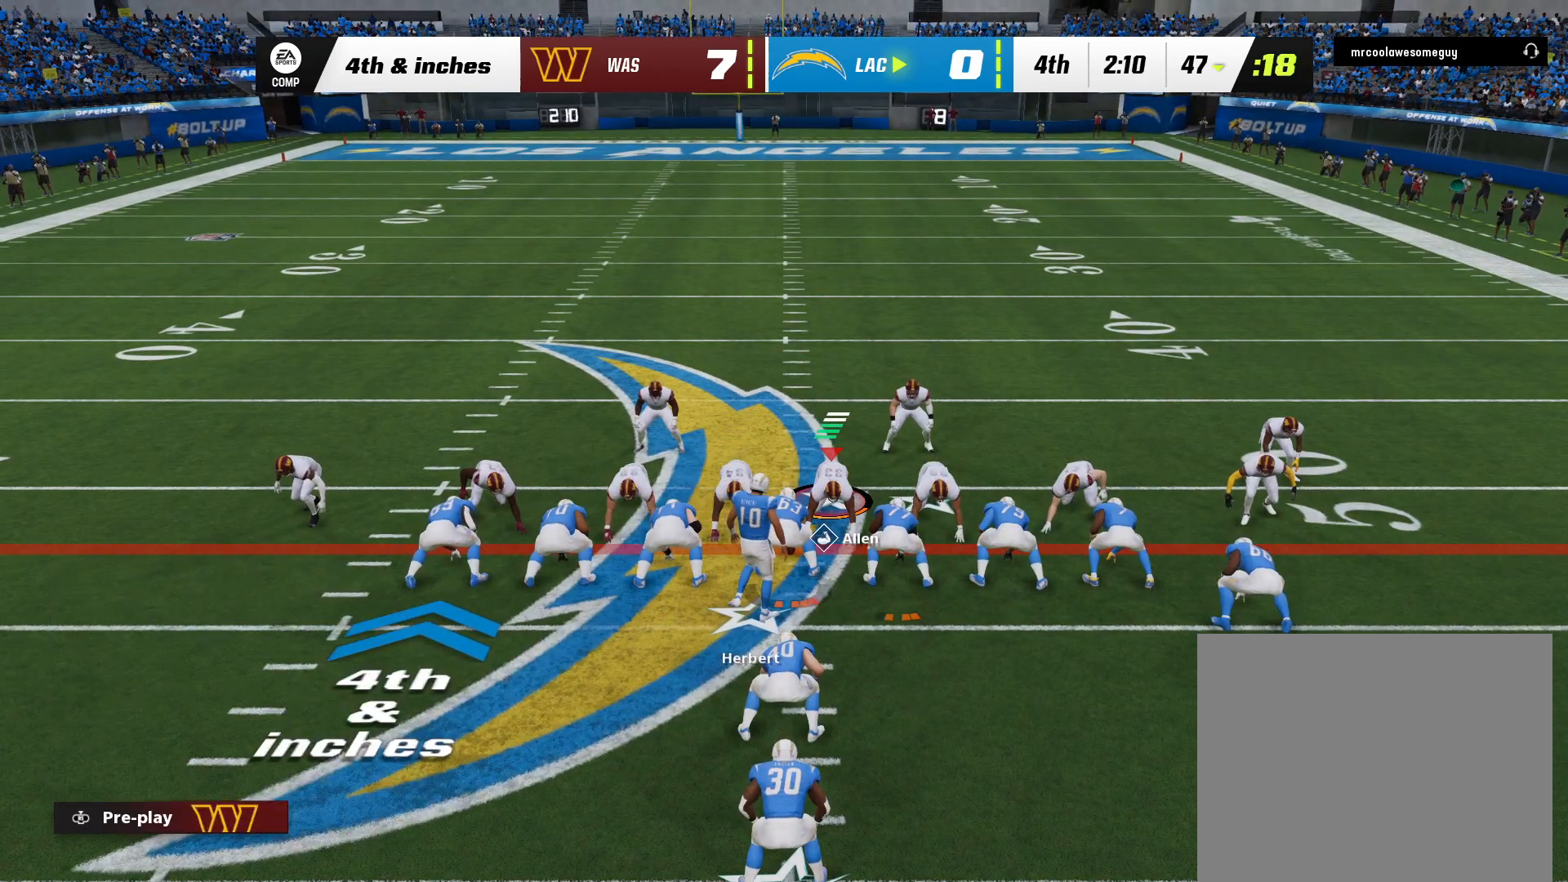
Gameplay with a controller (Xbox layout); each line is a JSON object with the inputs held at the frame after it (dt_ms = milliseconds from this image to that frame). "events" lists button and stick changes between this image and that frame as [ms after this image, input, new state], when the widget could be followed in between. Not read: A HOME L1 L2 R2 START X.
{"dt_ms": 500, "buttons": [], "left_stick": "center", "right_stick": "center", "events": [[233, "DPAD_LEFT", "down"], [383, "DPAD_LEFT", "up"]]}
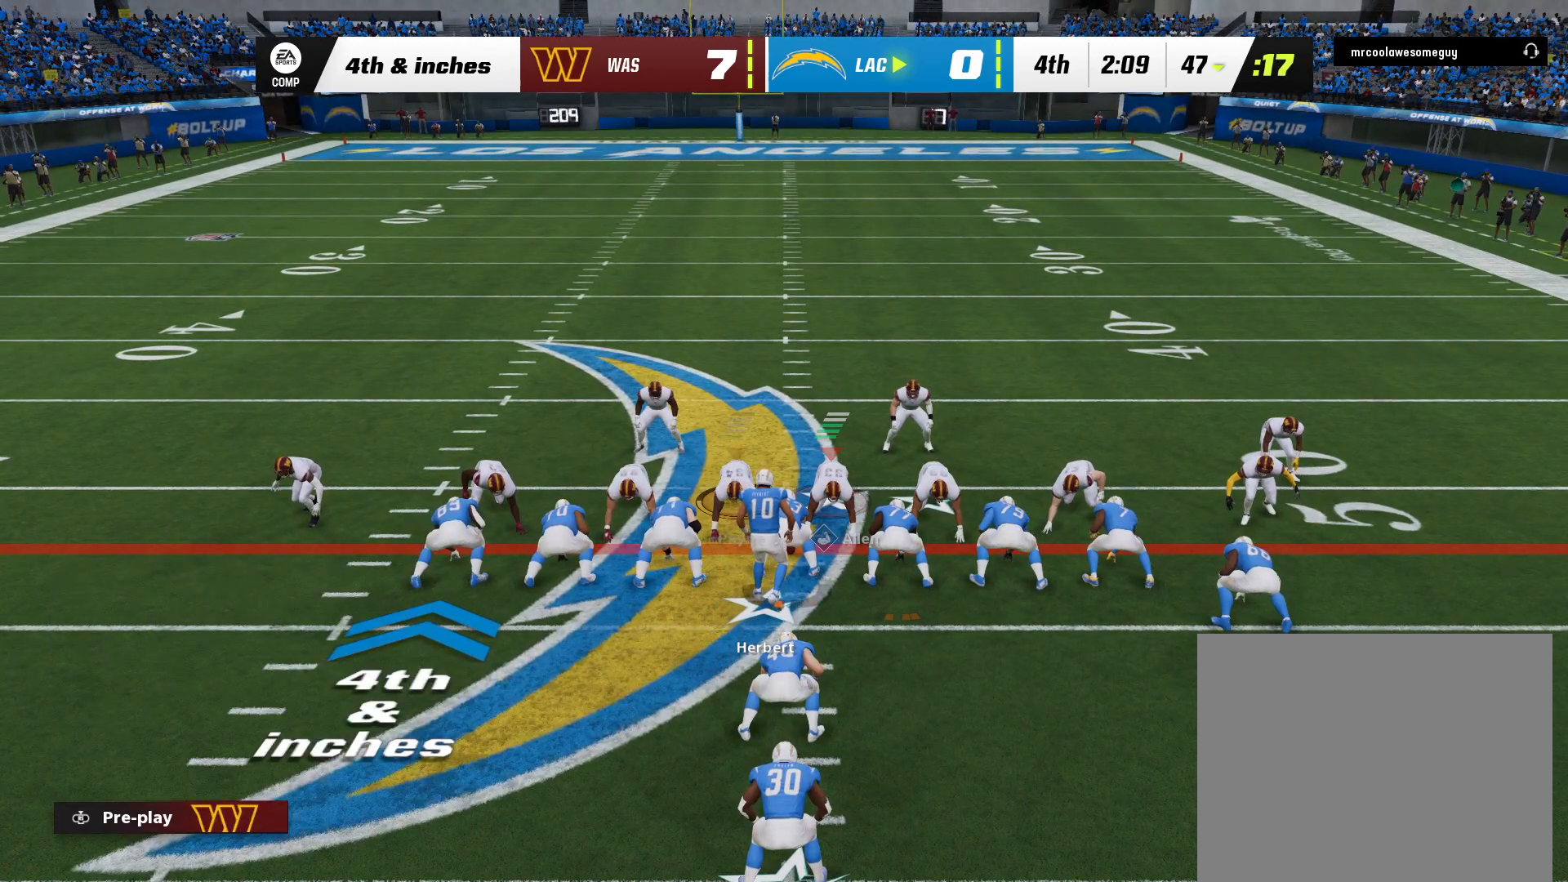
{"dt_ms": 500, "buttons": ["DPAD_RIGHT"], "left_stick": "center", "right_stick": "center", "events": [[433, "DPAD_RIGHT", "down"]]}
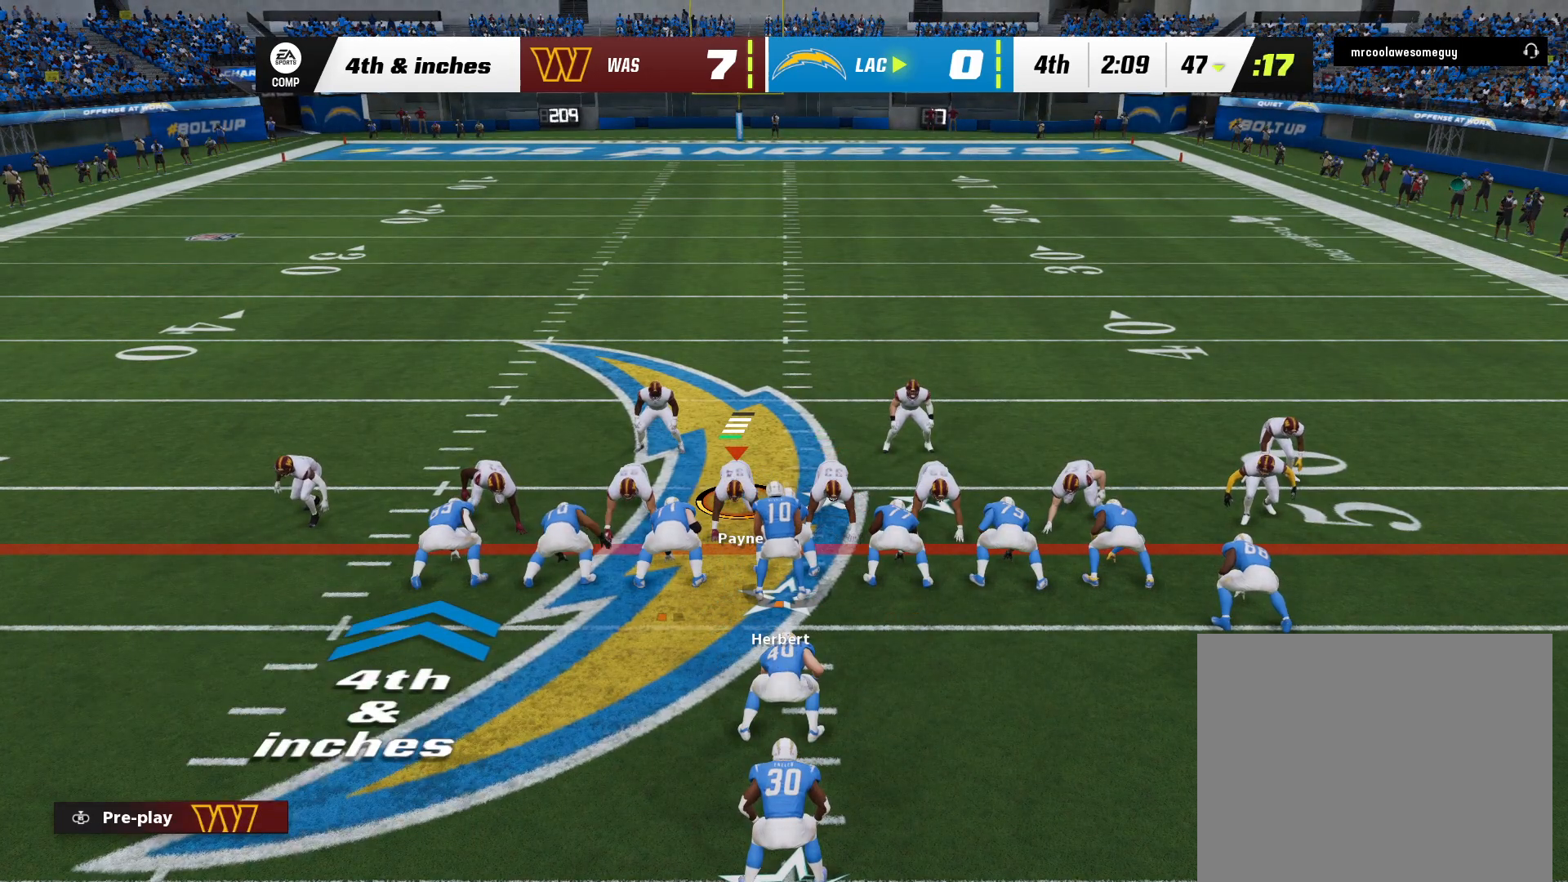
{"dt_ms": 500, "buttons": [], "left_stick": "center", "right_stick": "center", "events": [[67, "DPAD_RIGHT", "up"]]}
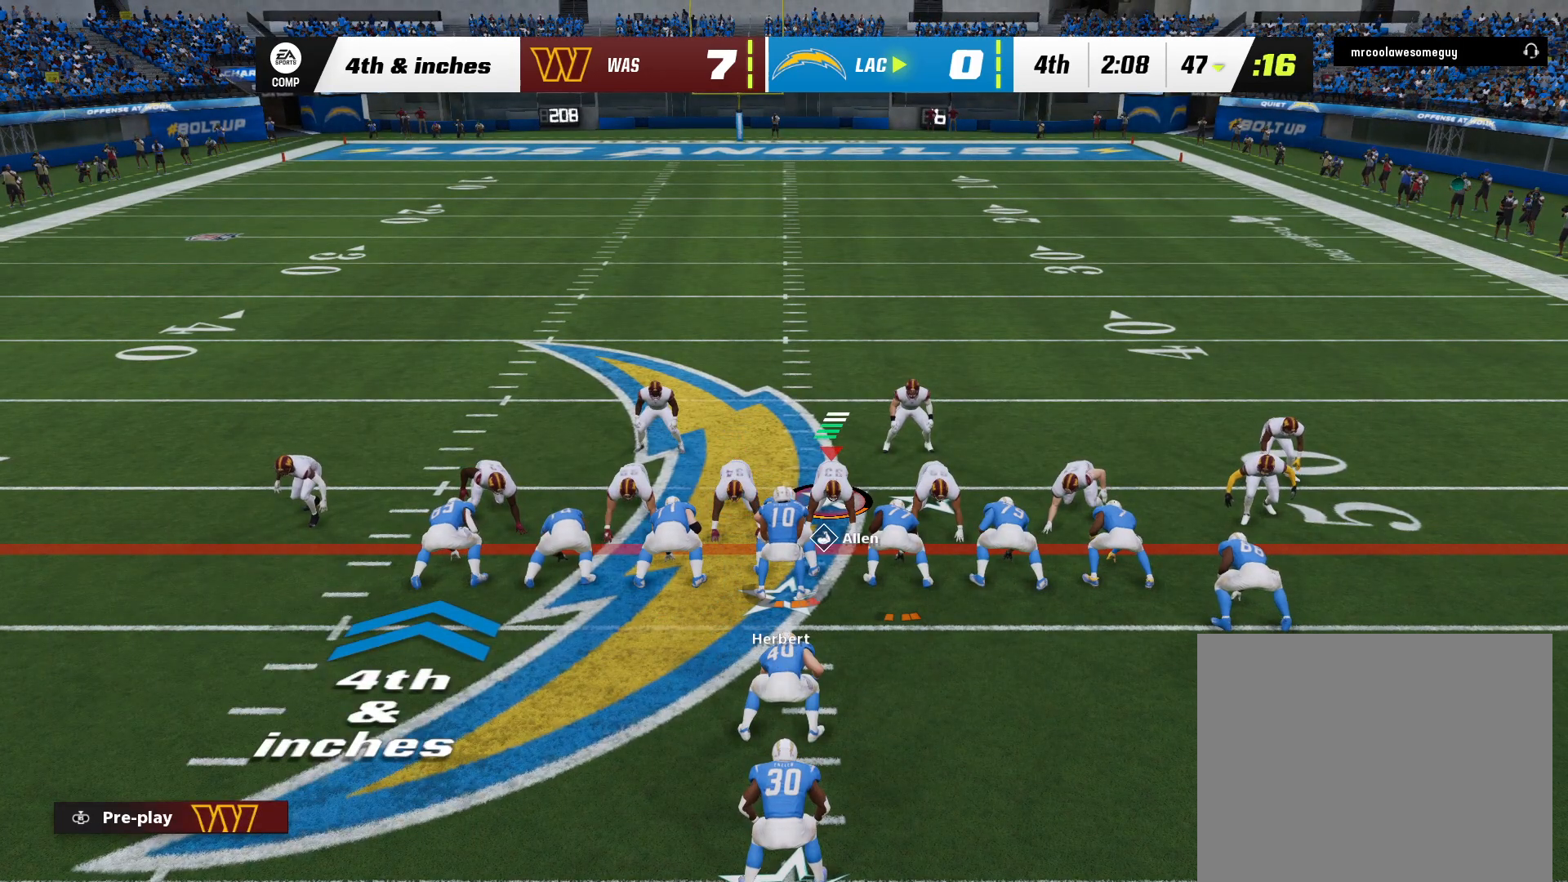
{"dt_ms": 500, "buttons": [], "left_stick": "center", "right_stick": "center", "events": []}
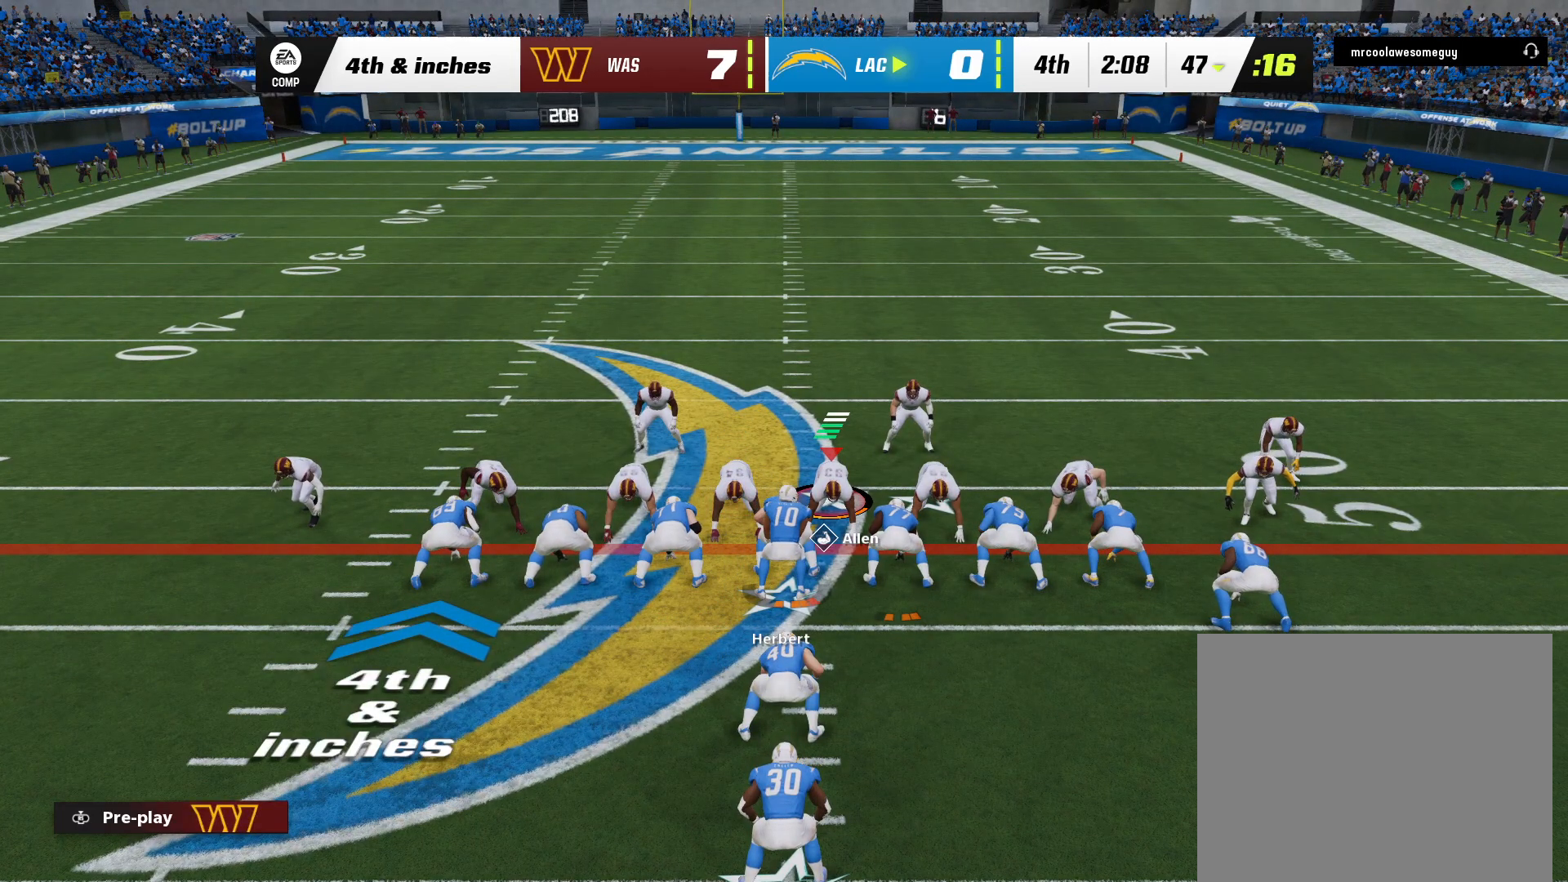
{"dt_ms": 500, "buttons": [], "left_stick": "center", "right_stick": "center", "events": [[250, "left_stick", "left"], [483, "left_stick", "center"]]}
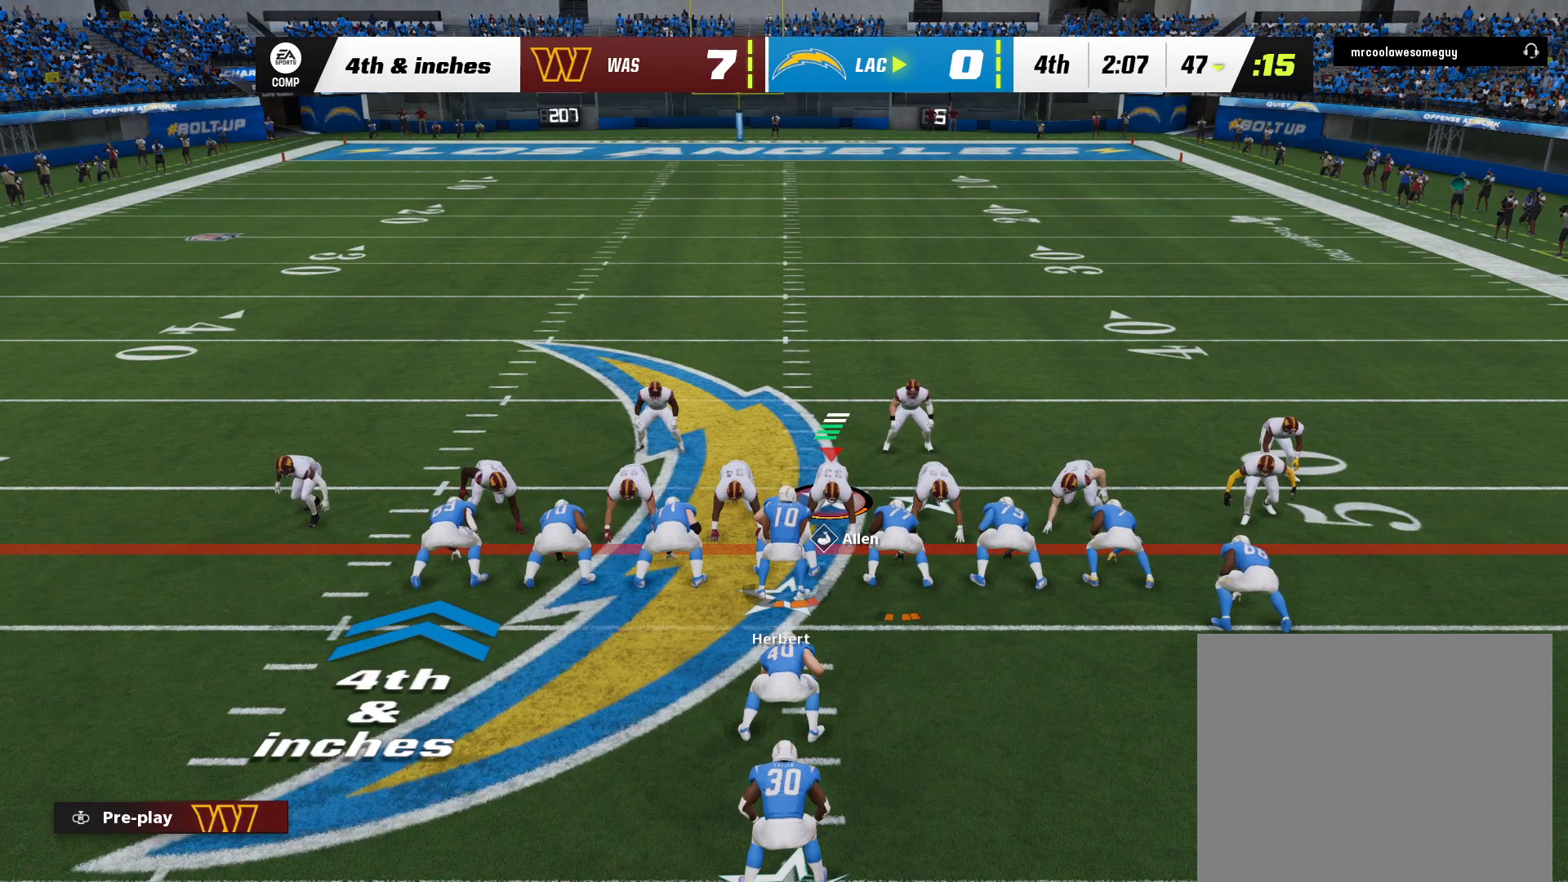
{"dt_ms": 500, "buttons": [], "left_stick": "center", "right_stick": "center", "events": []}
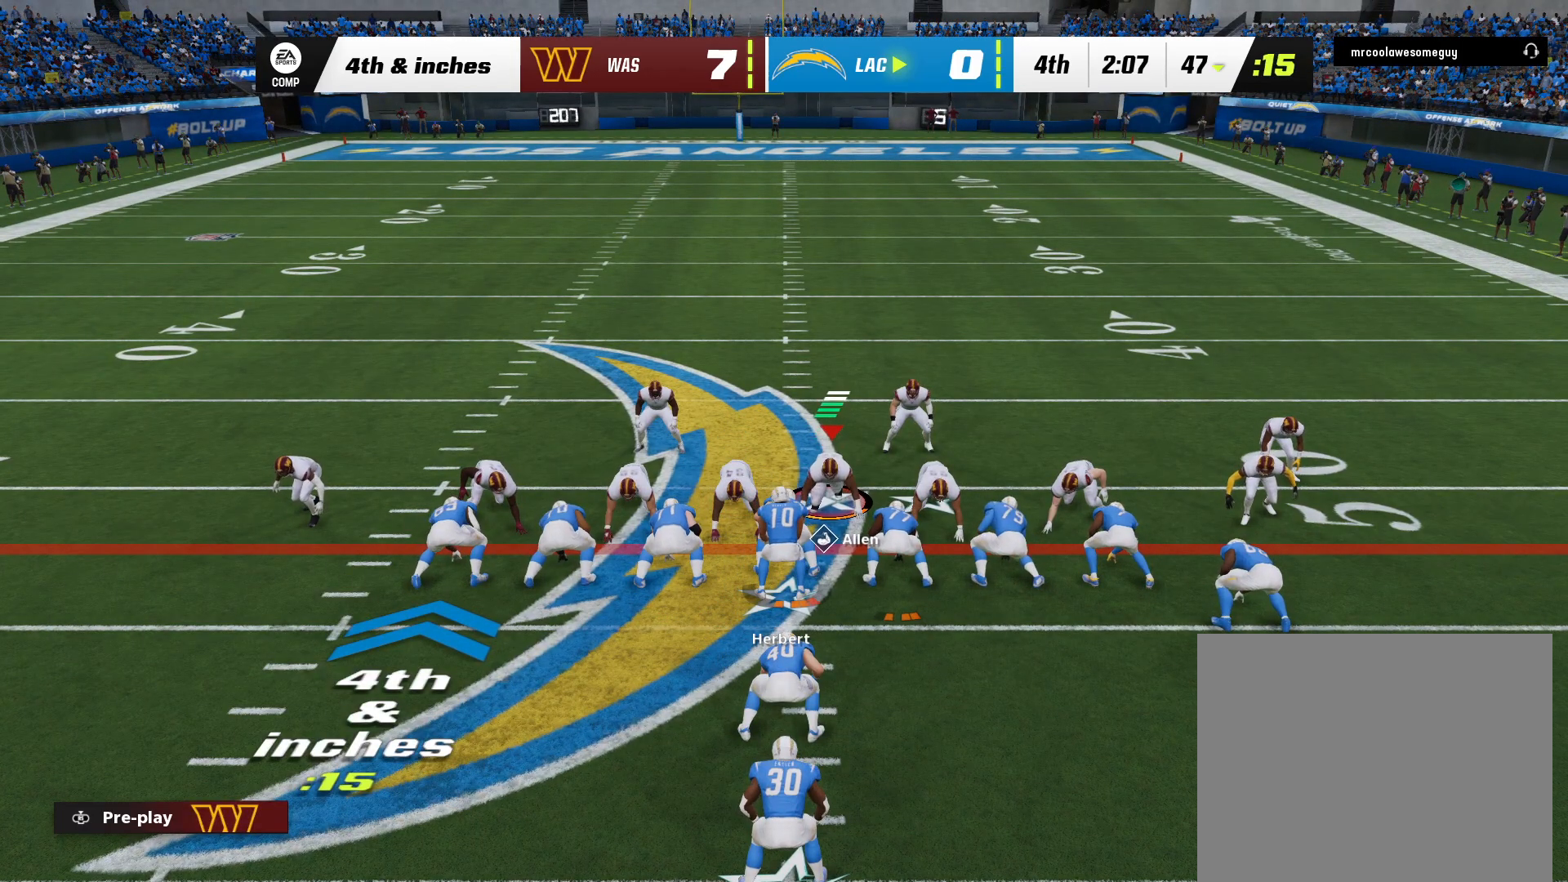
{"dt_ms": 500, "buttons": [], "left_stick": "center", "right_stick": "center", "events": []}
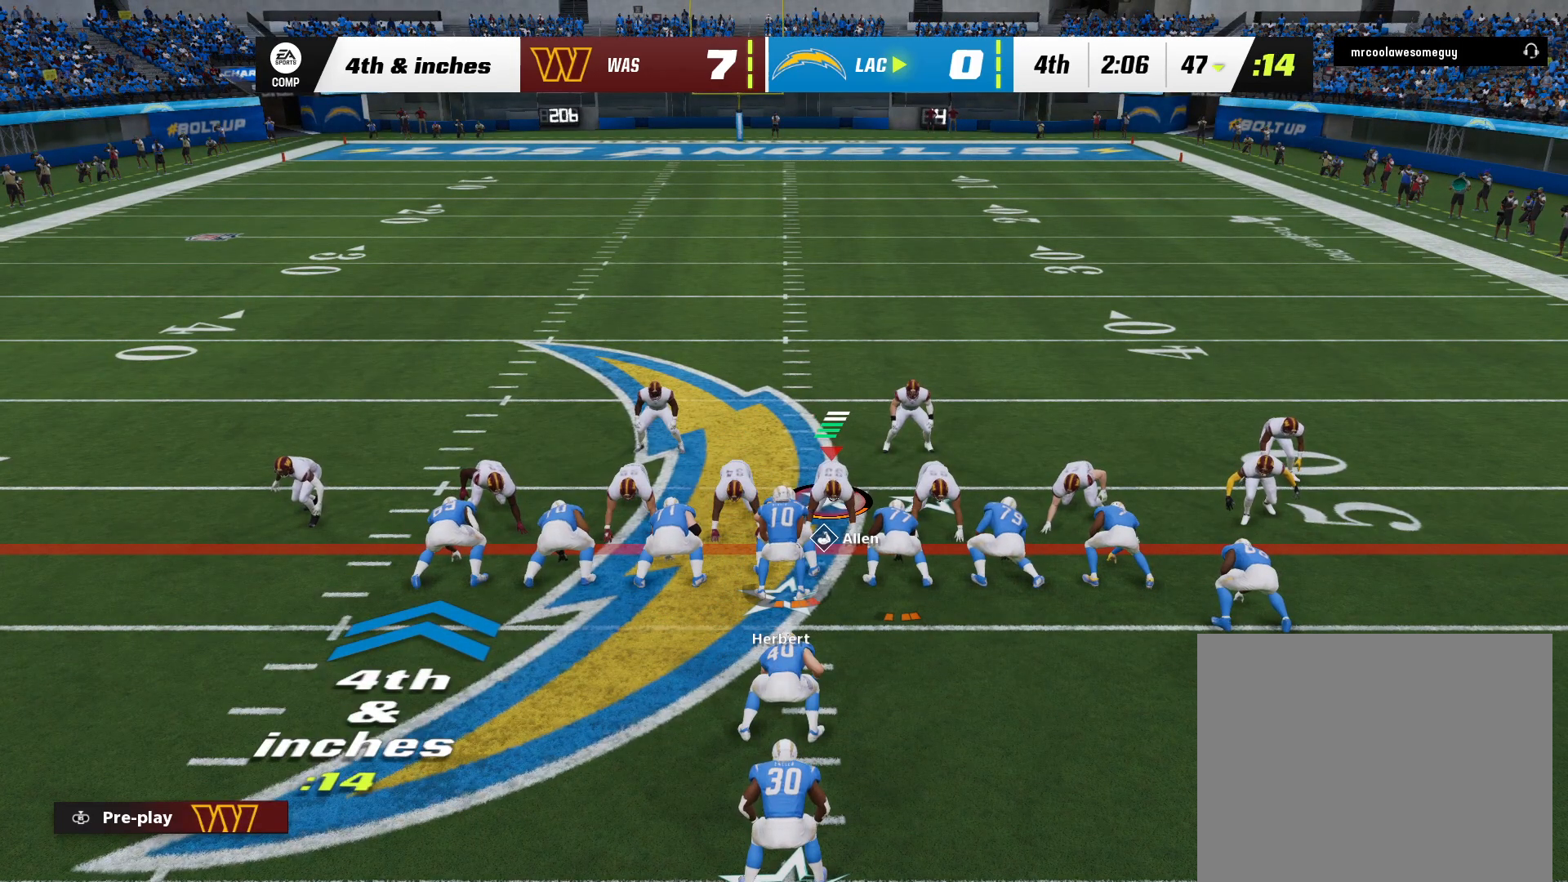
{"dt_ms": 500, "buttons": [], "left_stick": "center", "right_stick": "center", "events": []}
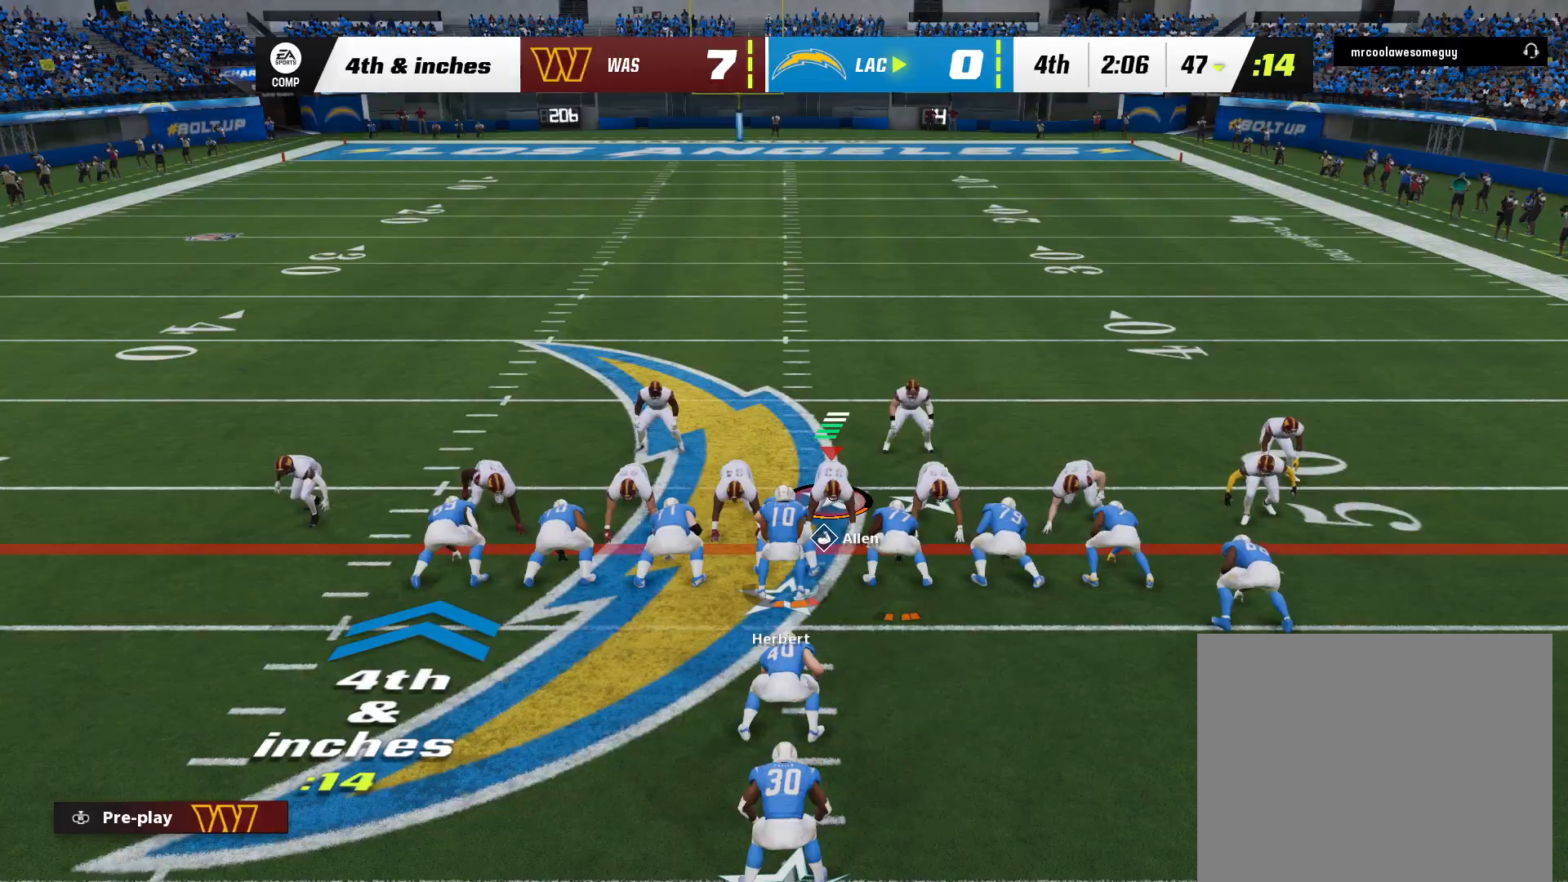
{"dt_ms": 500, "buttons": [], "left_stick": "center", "right_stick": "center", "events": []}
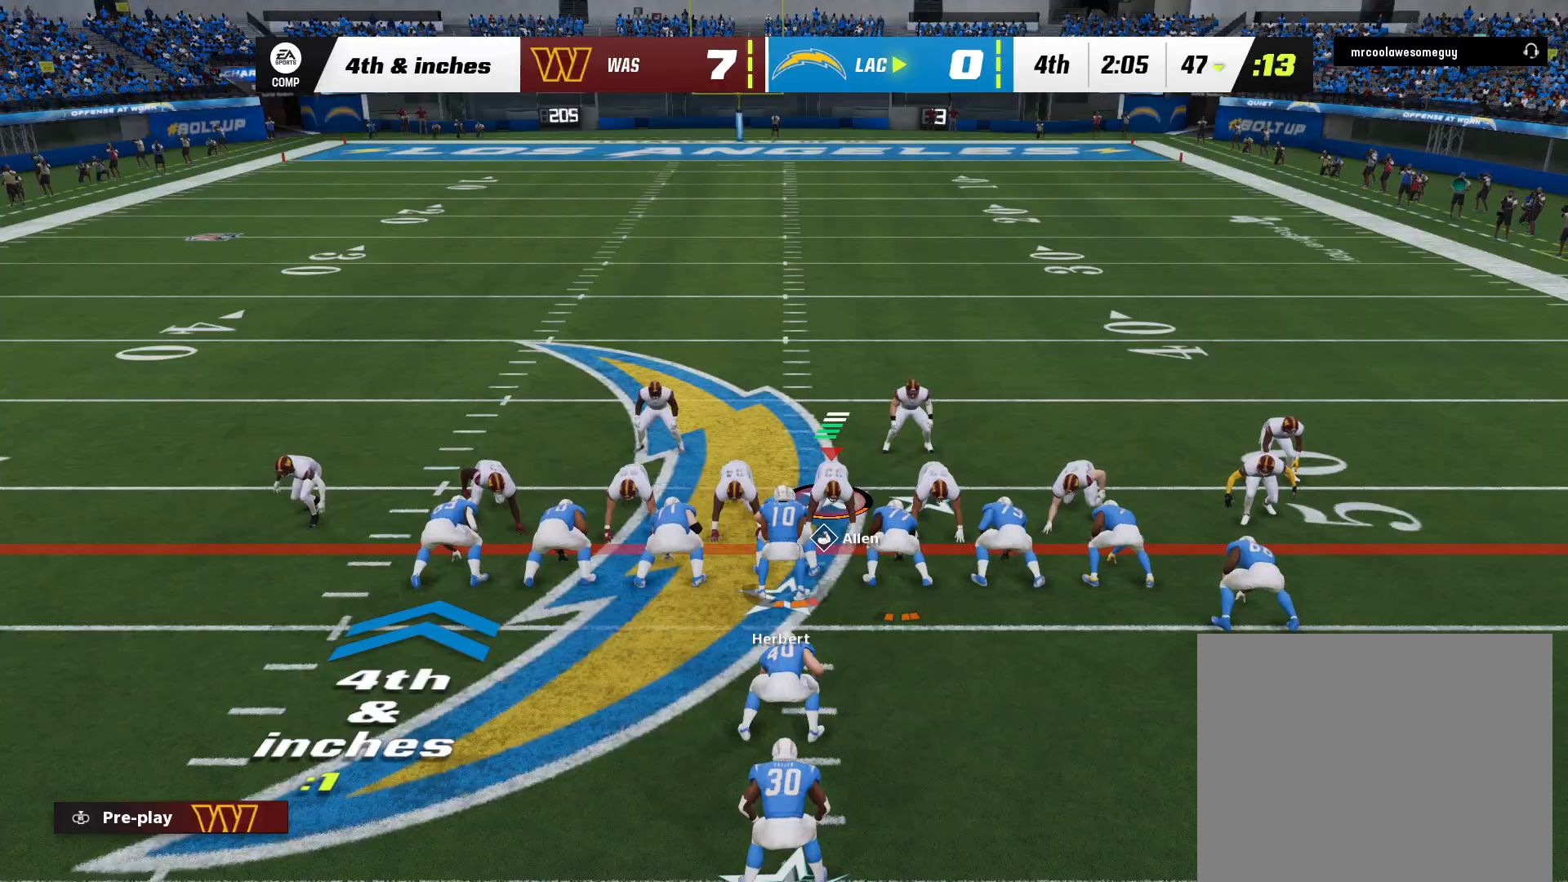
{"dt_ms": 1000, "buttons": ["L3"], "left_stick": "down-left", "right_stick": "down-left", "events": [[333, "left_stick", "down-left"], [350, "right_stick", "down-left"], [383, "L3", "down"], [550, "right_stick", "left"], [600, "right_stick", "up"], [650, "right_stick", "center"], [783, "right_stick", "down-left"]]}
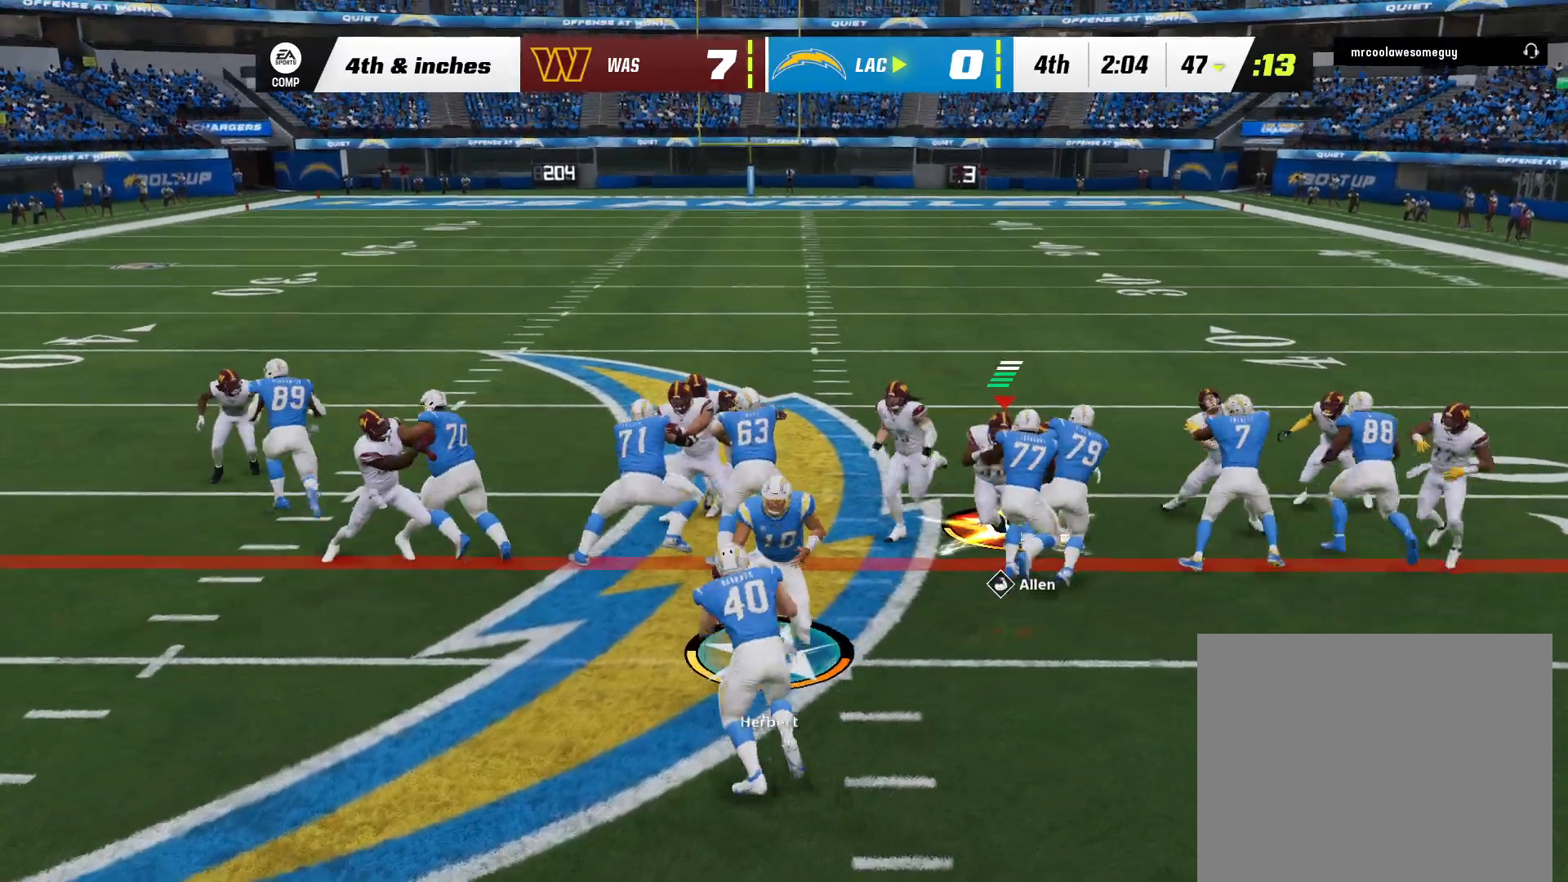
{"dt_ms": 500, "buttons": ["L3"], "left_stick": "down-left", "right_stick": "up-left", "events": [[150, "right_stick", "center"], [500, "right_stick", "up-left"]]}
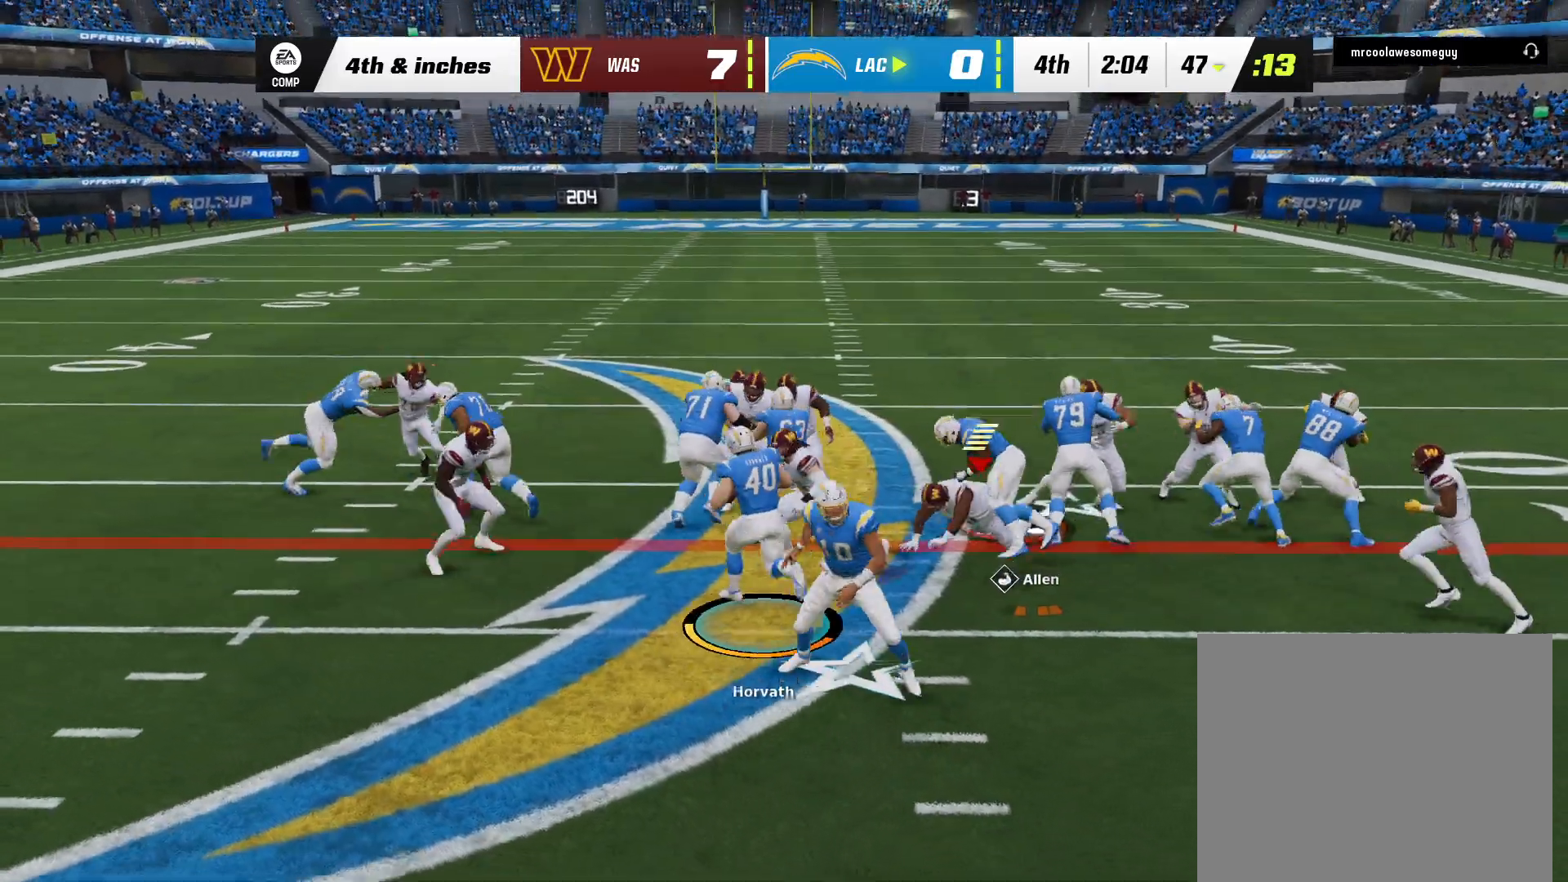
{"dt_ms": 500, "buttons": [], "left_stick": "down-left", "right_stick": "center", "events": [[33, "left_stick", "left"], [100, "right_stick", "up-right"], [167, "L3", "up"], [167, "right_stick", "center"], [200, "left_stick", "down"], [233, "right_stick", "up"], [300, "right_stick", "center"], [367, "left_stick", "down-left"]]}